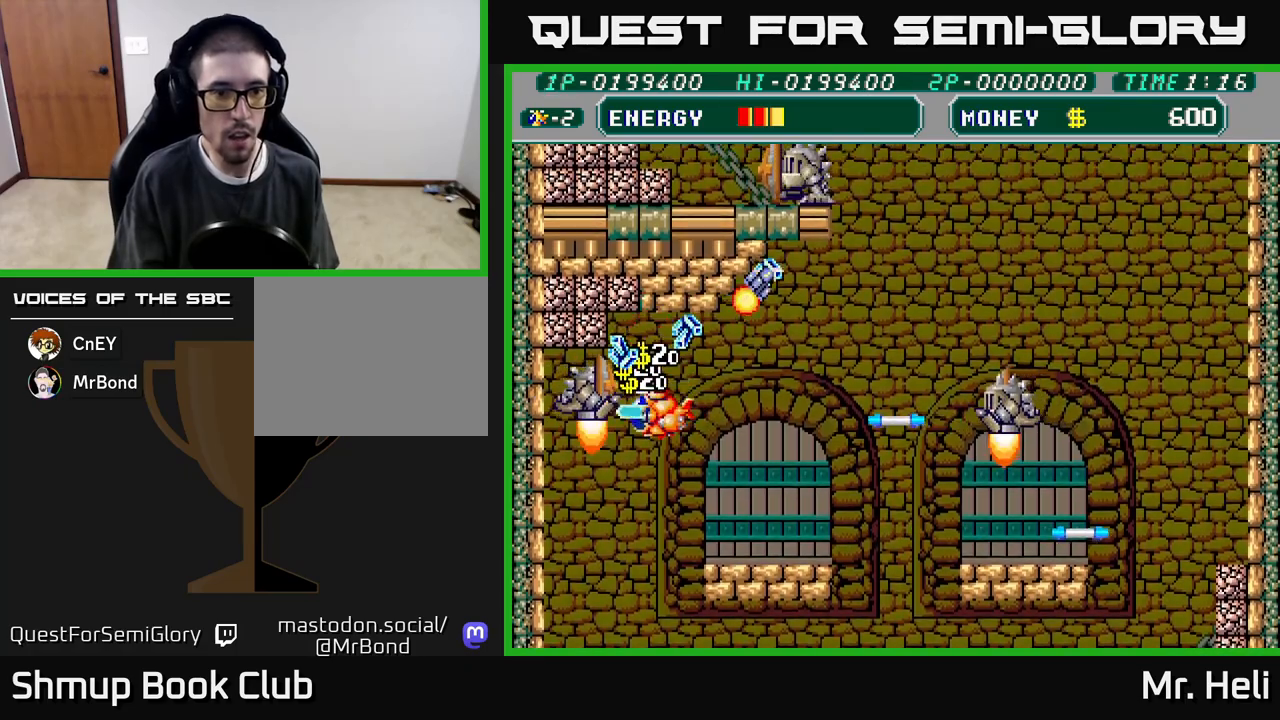
Gameplay with a controller (Xbox layout); each line is a JSON object with the inputs held at the frame after it. "events" lists button and stick changes between this image and that frame as [ms after this image, input, new state], when the widget could be followed in between.
{"buttons": ["DPAD_DOWN", "DPAD_RIGHT"], "left_stick": "center", "right_stick": "center", "events": [[33, "A", "up"], [33, "X", "up"], [67, "DPAD_RIGHT", "down"], [83, "A", "down"], [83, "X", "down"], [183, "A", "up"], [183, "X", "up"], [233, "A", "down"], [250, "X", "down"], [317, "DPAD_RIGHT", "up"], [350, "X", "up"], [367, "A", "up"], [400, "A", "down"], [400, "X", "down"], [500, "A", "up"], [500, "DPAD_RIGHT", "down"], [500, "X", "up"]]}
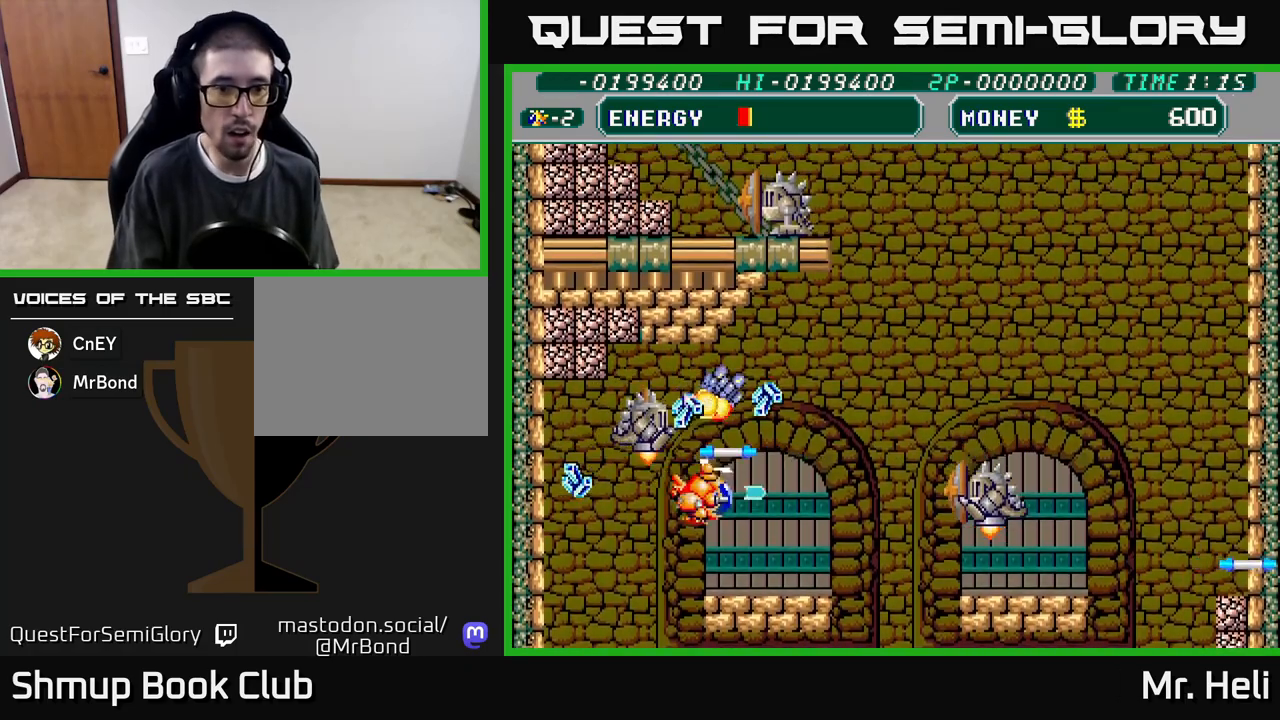
{"buttons": ["DPAD_RIGHT"], "left_stick": "center", "right_stick": "center", "events": [[67, "A", "down"], [67, "X", "down"], [167, "A", "up"], [167, "X", "up"], [233, "A", "down"], [233, "X", "down"], [333, "A", "up"], [333, "X", "up"], [383, "A", "down"], [400, "X", "down"], [450, "DPAD_DOWN", "up"], [483, "X", "up"], [500, "A", "up"]]}
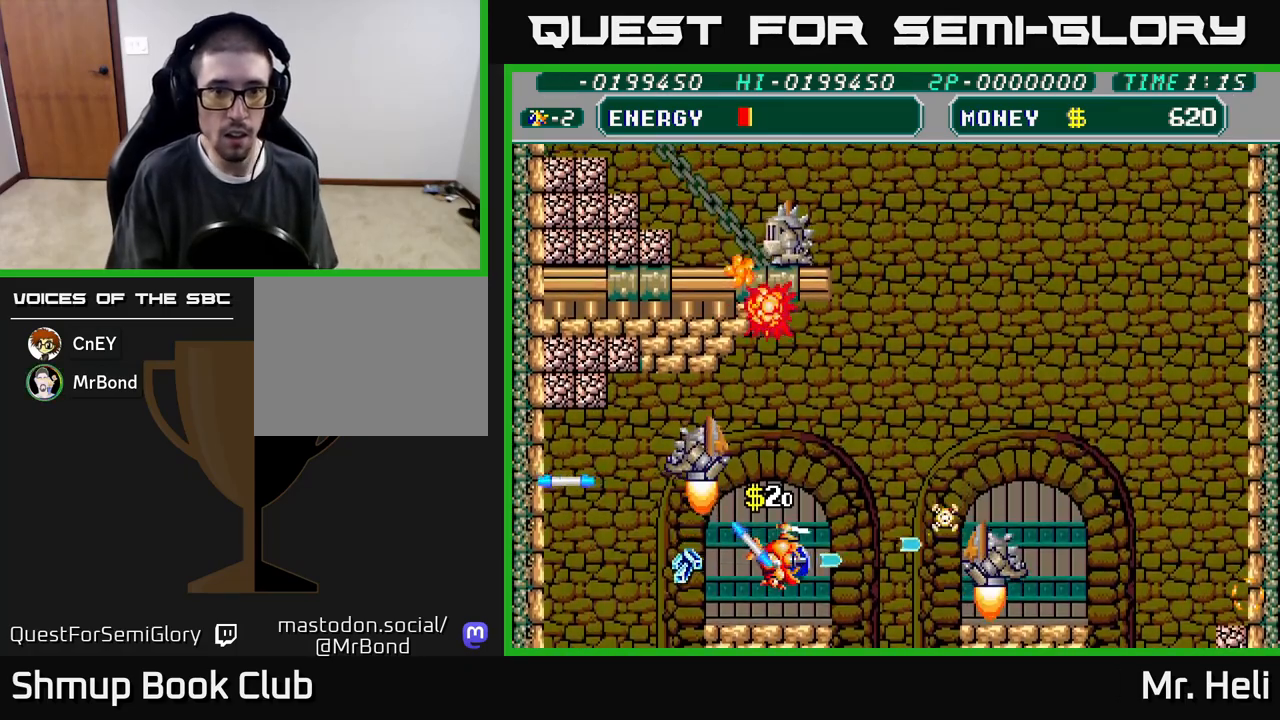
{"buttons": ["A", "X", "DPAD_UP", "DPAD_RIGHT"], "left_stick": "center", "right_stick": "center", "events": [[50, "A", "down"], [50, "X", "down"], [183, "A", "up"], [183, "X", "up"], [233, "DPAD_UP", "down"], [250, "A", "down"], [250, "X", "down"], [367, "A", "up"], [367, "X", "up"], [433, "A", "down"], [433, "X", "down"]]}
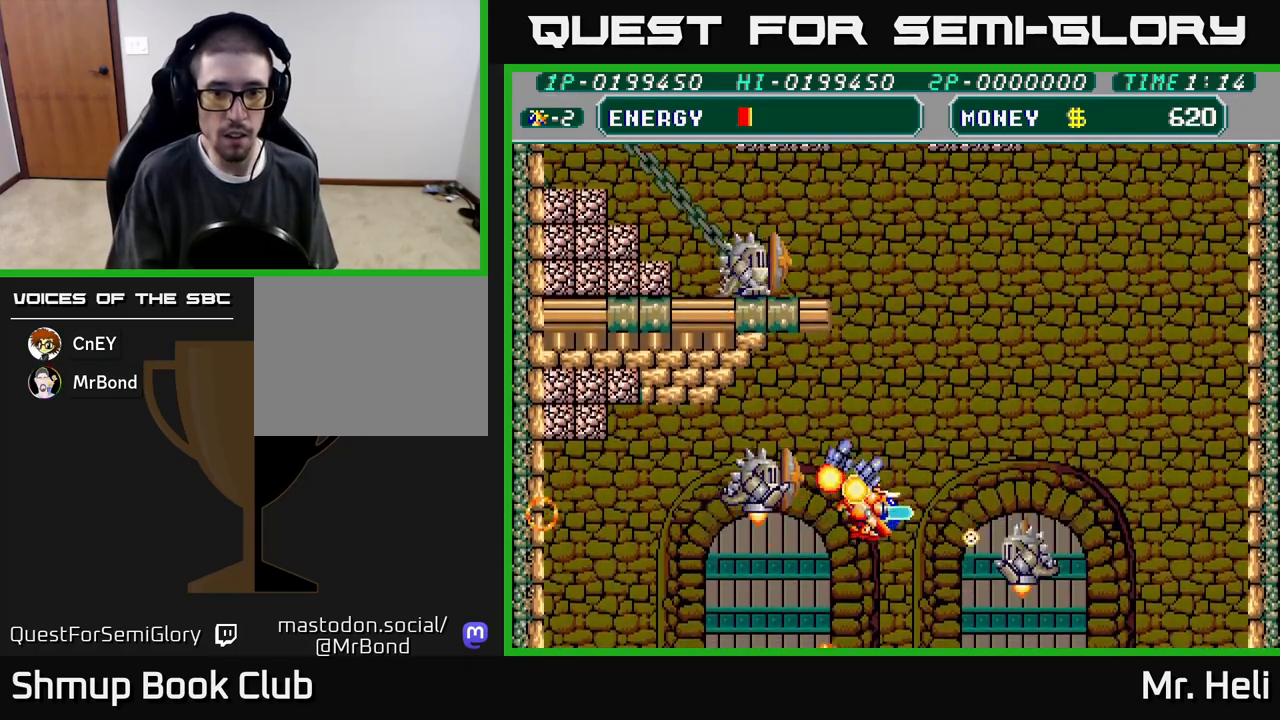
{"buttons": ["A", "X", "DPAD_UP", "DPAD_RIGHT"], "left_stick": "center", "right_stick": "center", "events": [[33, "A", "up"], [50, "X", "up"], [100, "A", "down"], [100, "X", "down"], [183, "A", "up"], [183, "X", "up"], [267, "A", "down"], [283, "DPAD_RIGHT", "up"], [283, "X", "down"], [350, "A", "up"], [350, "X", "up"], [383, "DPAD_RIGHT", "down"], [417, "A", "down"], [450, "X", "down"]]}
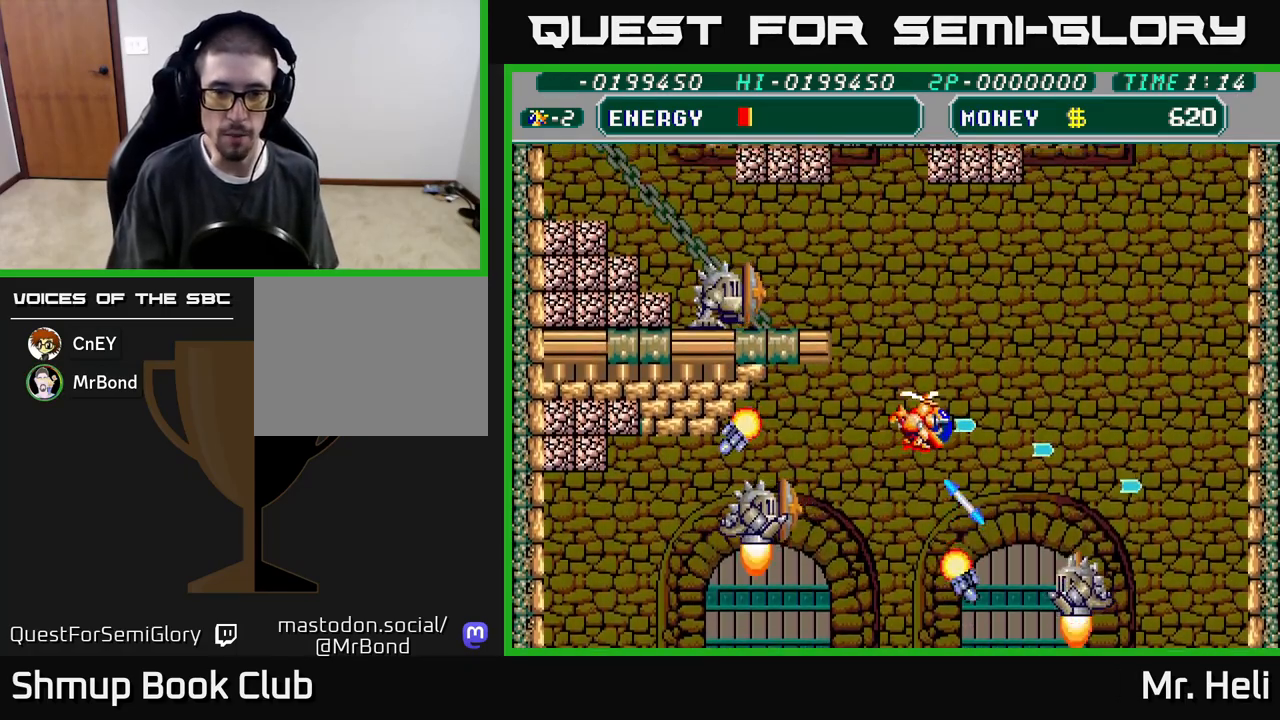
{"buttons": ["A", "X", "DPAD_UP"], "left_stick": "center", "right_stick": "center", "events": [[17, "X", "up"], [33, "A", "up"], [100, "A", "down"], [100, "X", "down"], [183, "A", "up"], [200, "X", "up"], [283, "A", "down"], [283, "X", "down"], [350, "X", "up"], [367, "DPAD_RIGHT", "up"], [383, "A", "up"], [433, "A", "down"], [433, "X", "down"]]}
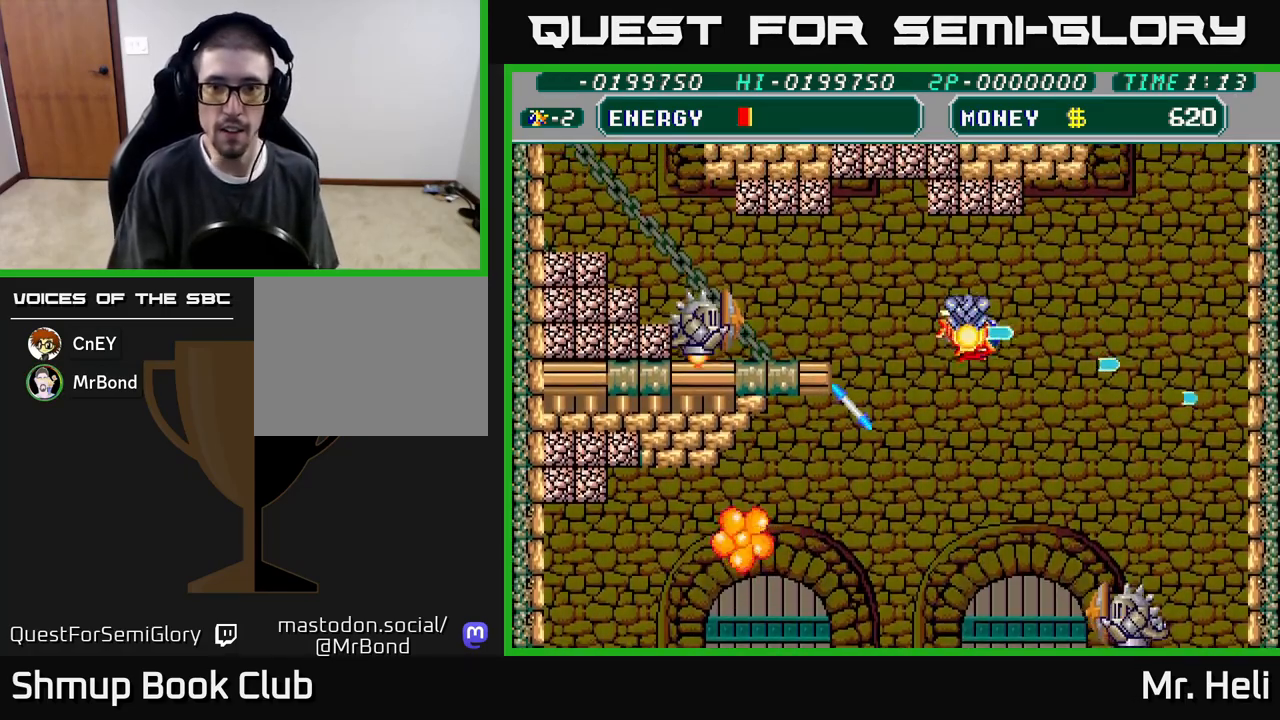
{"buttons": ["A", "X", "DPAD_DOWN", "DPAD_LEFT"], "left_stick": "center", "right_stick": "center", "events": [[17, "A", "up"], [33, "X", "up"], [67, "DPAD_LEFT", "down"], [117, "A", "down"], [117, "DPAD_UP", "up"], [117, "X", "down"], [167, "DPAD_LEFT", "up"], [217, "X", "up"], [233, "A", "up"], [267, "A", "down"], [267, "X", "down"], [367, "X", "up"], [383, "A", "up"], [383, "DPAD_LEFT", "down"], [433, "A", "down"], [433, "X", "down"], [450, "DPAD_DOWN", "down"]]}
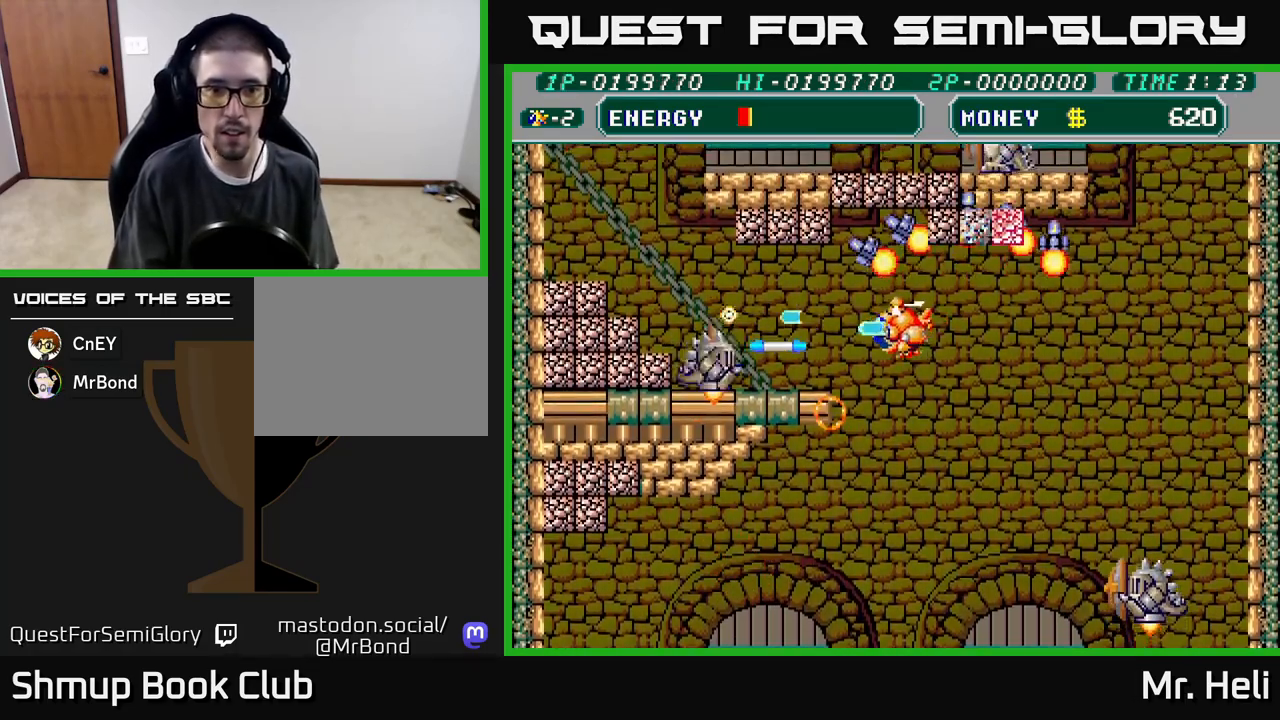
{"buttons": ["A", "X", "DPAD_UP", "DPAD_RIGHT"], "left_stick": "center", "right_stick": "center"}
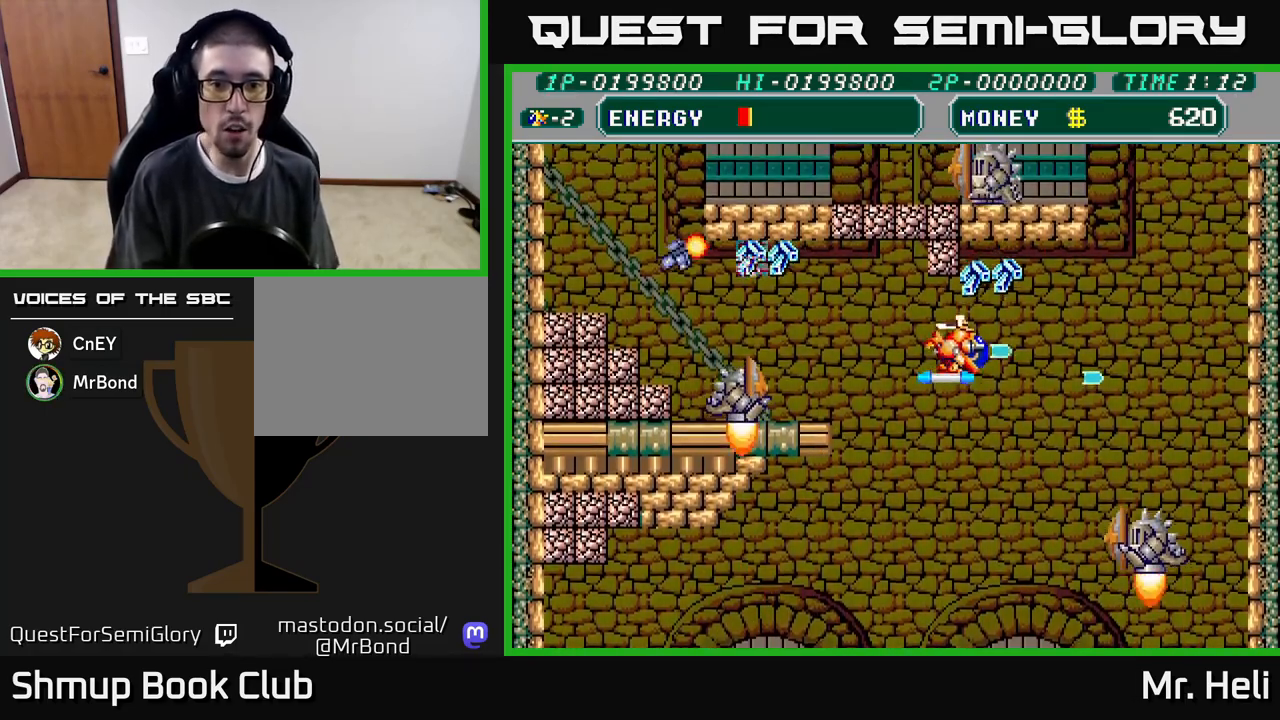
{"buttons": ["A", "X", "DPAD_DOWN", "DPAD_LEFT"], "left_stick": "center", "right_stick": "center"}
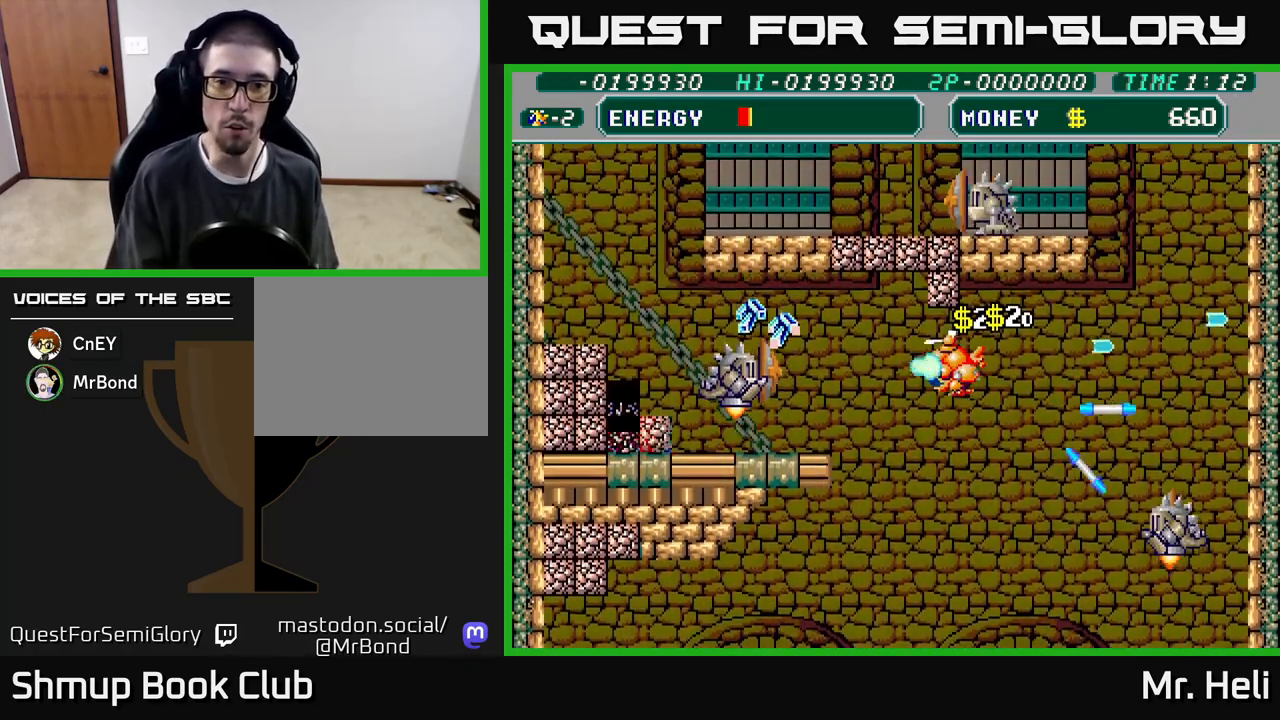
{"buttons": ["A", "X", "DPAD_DOWN", "DPAD_RIGHT"], "left_stick": "center", "right_stick": "center", "events": [[17, "DPAD_DOWN", "up"], [50, "DPAD_DOWN", "down"], [67, "A", "up"], [83, "X", "up"], [133, "X", "down"], [150, "A", "down"], [250, "A", "up"], [250, "X", "up"], [317, "X", "down"], [333, "A", "down"], [367, "DPAD_LEFT", "up"], [400, "A", "up"], [400, "X", "up"], [467, "A", "down"], [467, "X", "down"], [483, "DPAD_RIGHT", "down"]]}
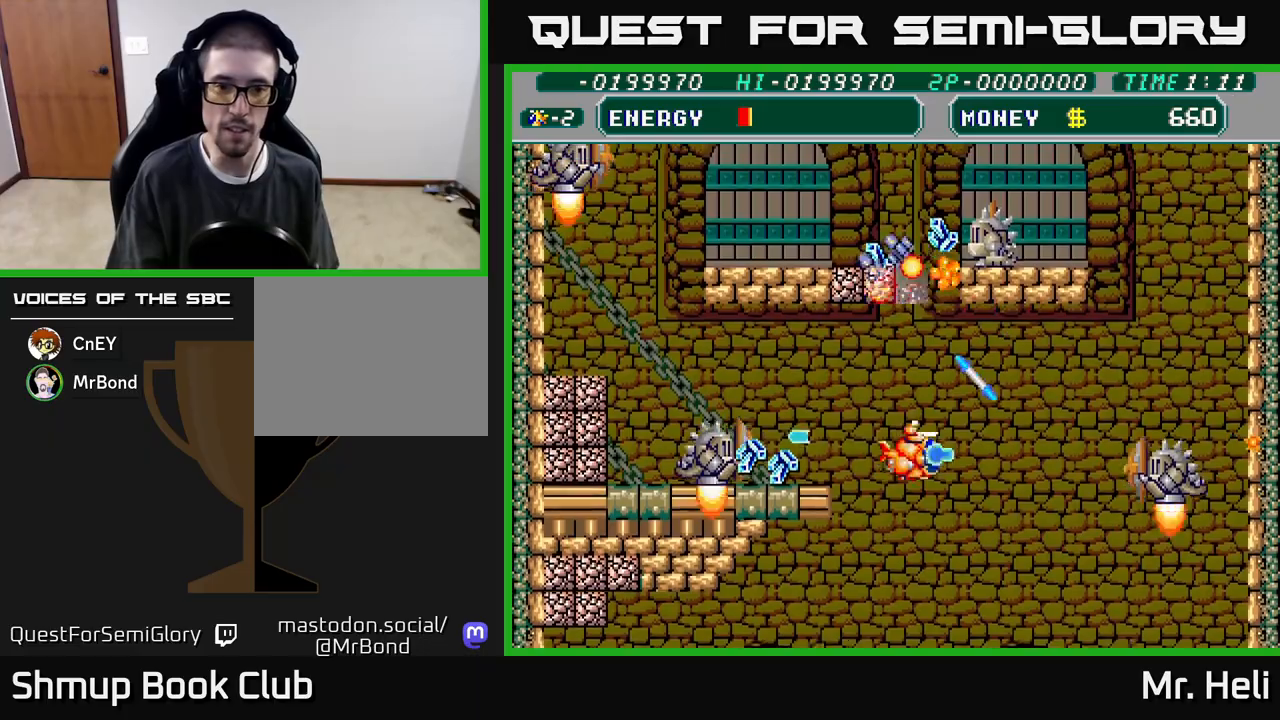
{"buttons": ["A", "X", "DPAD_UP"], "left_stick": "center", "right_stick": "center", "events": [[17, "DPAD_RIGHT", "up"], [50, "X", "up"], [67, "A", "up"], [117, "A", "down"], [117, "X", "down"], [200, "A", "up"], [200, "X", "up"], [267, "A", "down"], [267, "X", "down"], [367, "A", "up"], [367, "DPAD_DOWN", "up"], [367, "X", "up"], [383, "DPAD_RIGHT", "down"], [433, "DPAD_RIGHT", "up"], [467, "DPAD_UP", "down"], [500, "A", "down"], [500, "X", "down"]]}
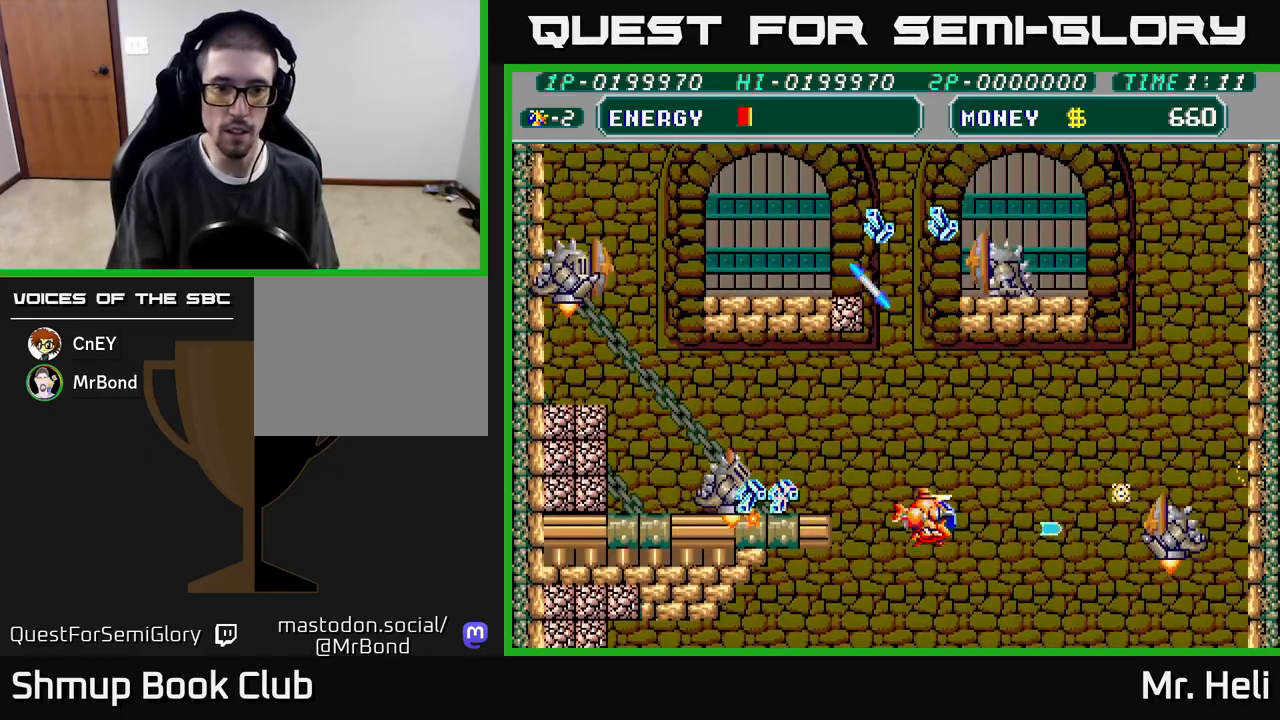
{"buttons": ["DPAD_UP"], "left_stick": "center", "right_stick": "center", "events": [[100, "DPAD_RIGHT", "down"], [133, "A", "up"], [133, "X", "up"], [167, "DPAD_RIGHT", "up"], [183, "DPAD_RIGHT", "down"], [200, "A", "down"], [200, "X", "down"], [233, "DPAD_RIGHT", "up"], [300, "A", "up"], [300, "X", "up"], [317, "DPAD_LEFT", "down"], [383, "A", "down"], [383, "X", "down"], [433, "DPAD_LEFT", "up"], [467, "X", "up"], [483, "A", "up"]]}
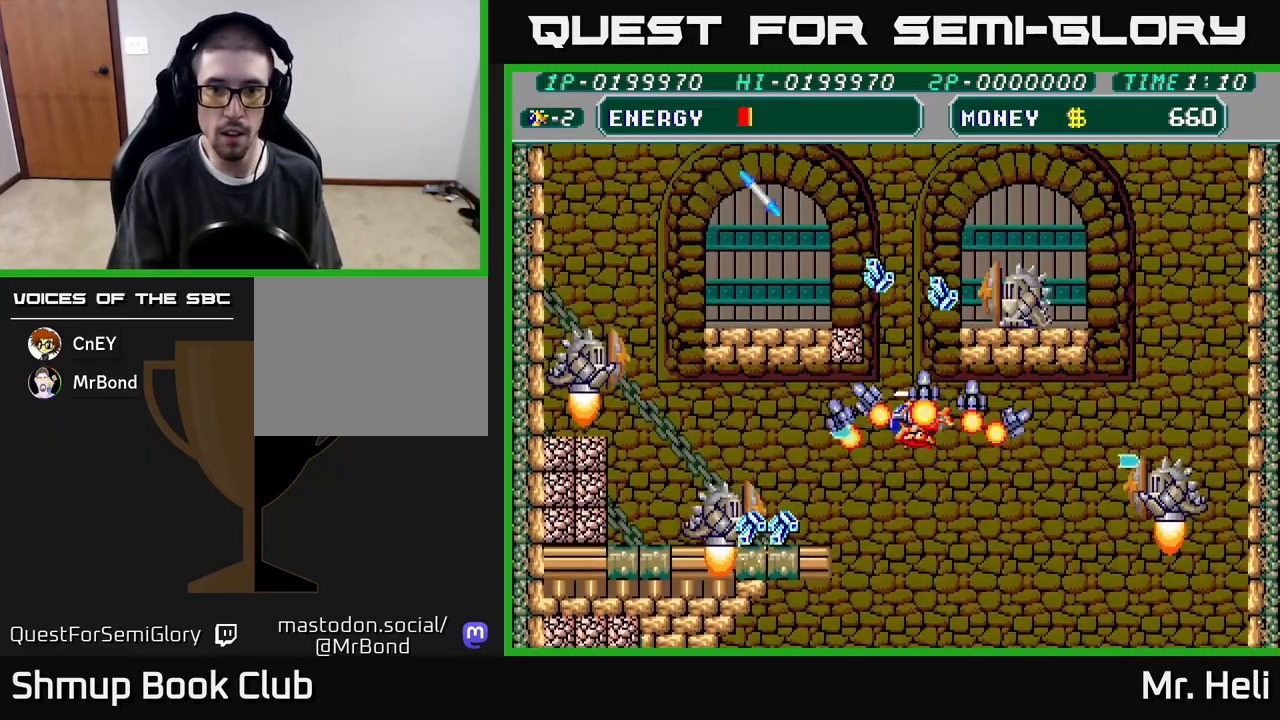
{"buttons": ["A", "X", "DPAD_LEFT"], "left_stick": "center", "right_stick": "center", "events": [[50, "DPAD_RIGHT", "down"], [67, "A", "down"], [67, "X", "down"], [83, "DPAD_RIGHT", "up"], [167, "X", "up"], [183, "A", "up"], [233, "X", "down"], [250, "A", "down"], [267, "DPAD_LEFT", "down"], [350, "A", "up"], [350, "X", "up"], [417, "A", "down"], [417, "X", "down"], [483, "DPAD_UP", "up"]]}
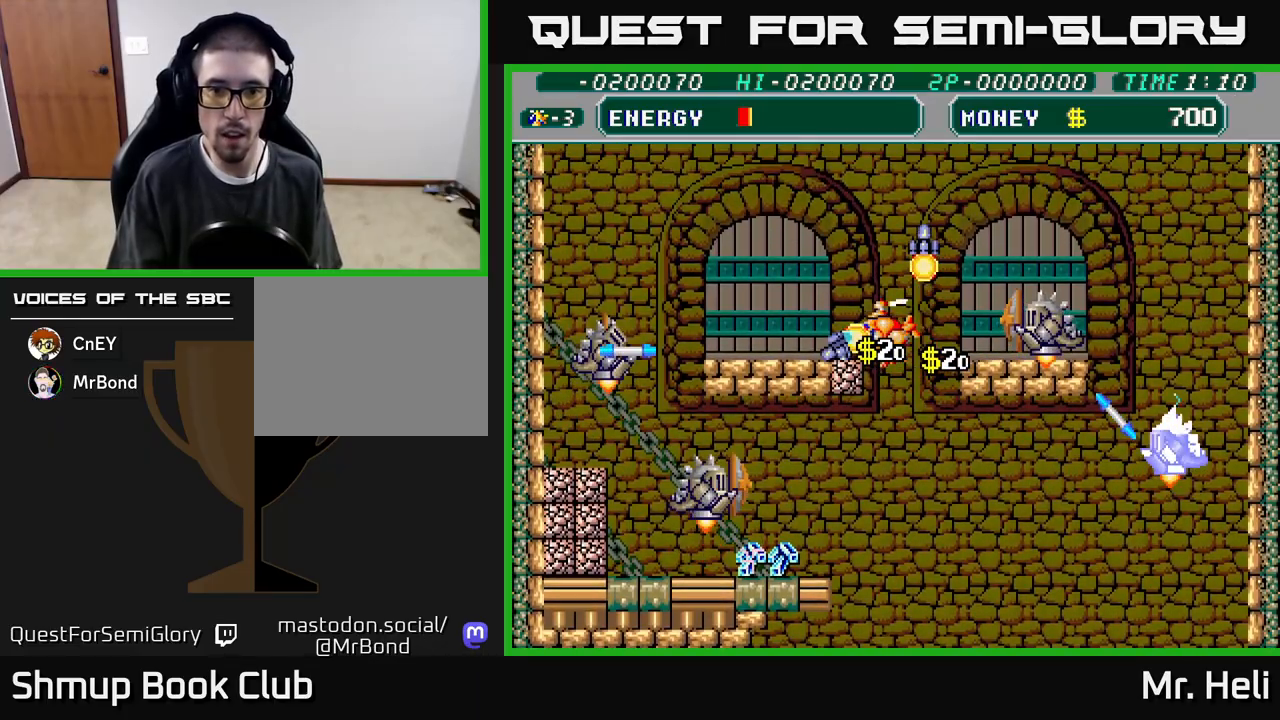
{"buttons": ["A", "X", "DPAD_LEFT"], "left_stick": "center", "right_stick": "center", "events": [[33, "A", "up"], [33, "X", "up"], [83, "A", "down"], [100, "X", "down"], [117, "DPAD_UP", "down"], [150, "DPAD_LEFT", "up"], [183, "A", "up"], [183, "X", "up"], [250, "A", "down"], [267, "X", "down"], [317, "DPAD_LEFT", "down"], [367, "A", "up"], [367, "X", "up"], [400, "DPAD_UP", "up"], [417, "A", "down"], [417, "X", "down"]]}
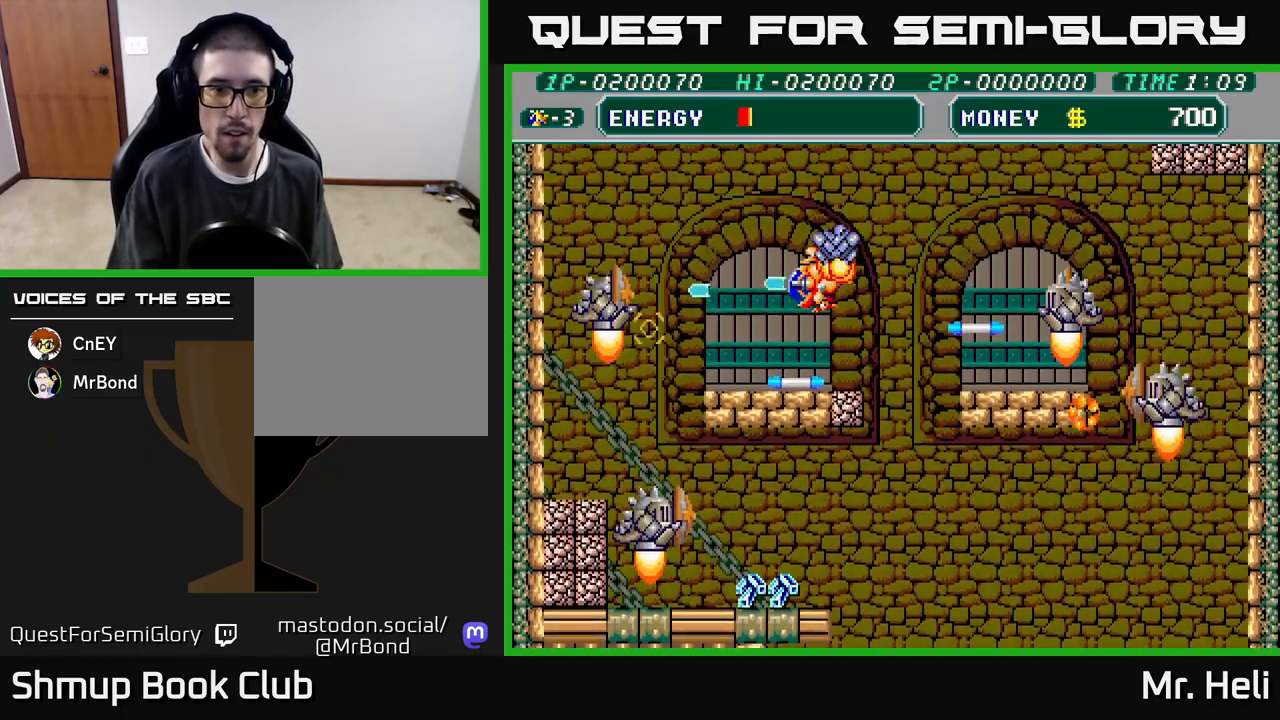
{"buttons": ["A", "DPAD_DOWN", "DPAD_RIGHT"], "left_stick": "center", "right_stick": "center"}
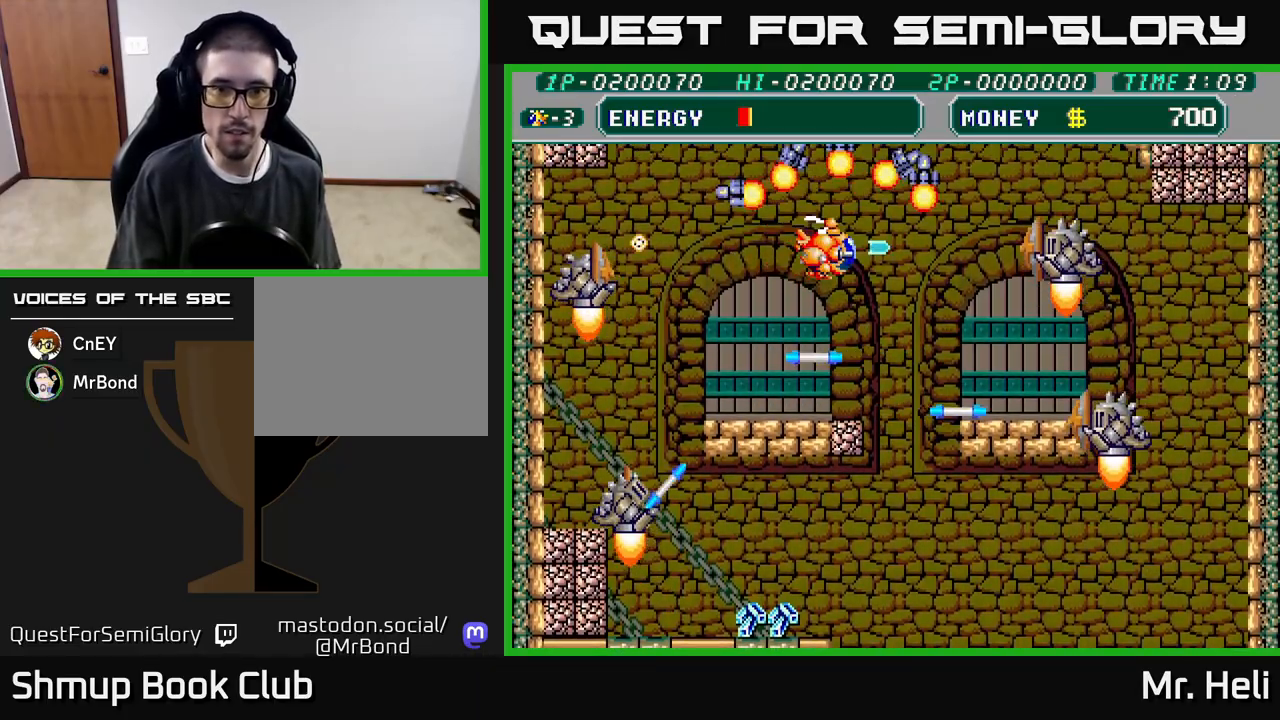
{"buttons": ["A", "X", "DPAD_DOWN"], "left_stick": "center", "right_stick": "center", "events": [[17, "A", "up"], [83, "A", "down"], [83, "X", "down"], [167, "DPAD_RIGHT", "up"], [183, "X", "up"], [200, "A", "up"], [267, "X", "down"], [350, "DPAD_RIGHT", "down"], [367, "X", "up"], [417, "A", "down"], [417, "X", "down"], [500, "DPAD_RIGHT", "up"]]}
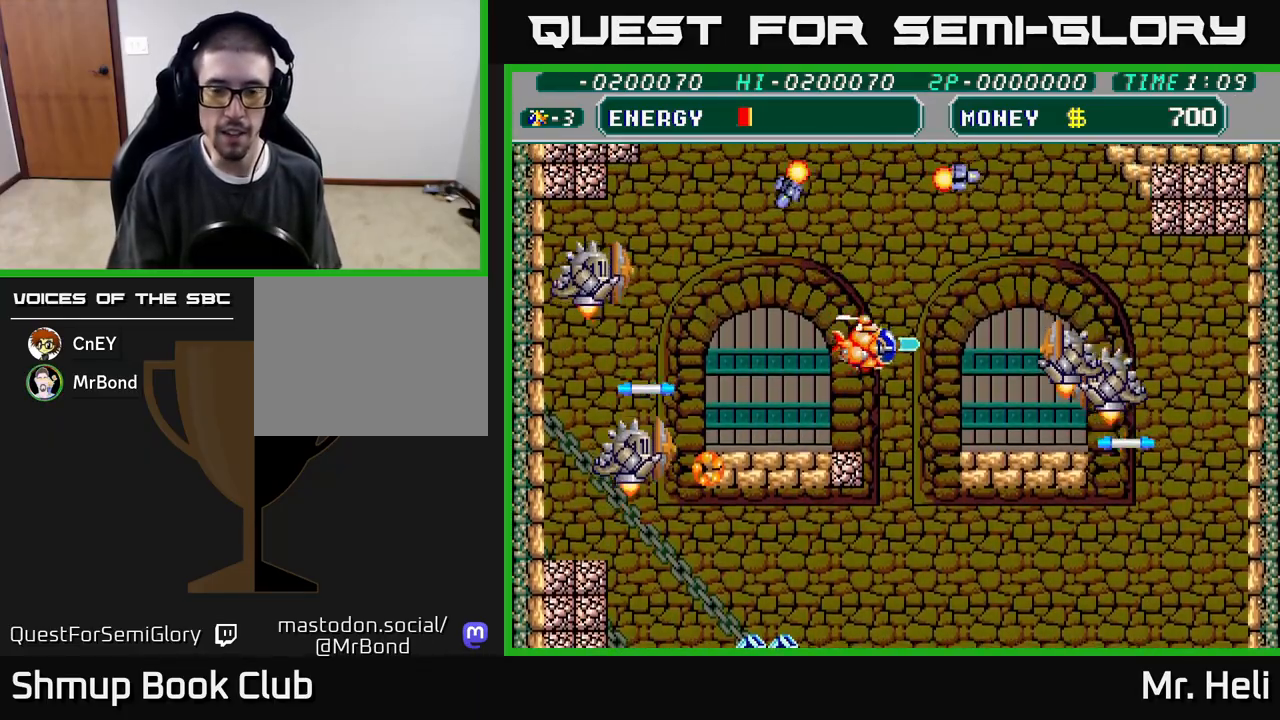
{"buttons": ["A", "X", "DPAD_DOWN"], "left_stick": "center", "right_stick": "center", "events": [[33, "X", "up"], [50, "A", "up"], [83, "A", "down"], [100, "X", "down"], [183, "X", "up"], [200, "A", "up"], [250, "A", "down"], [250, "X", "down"], [350, "X", "up"], [367, "A", "up"], [433, "A", "down"], [433, "X", "down"]]}
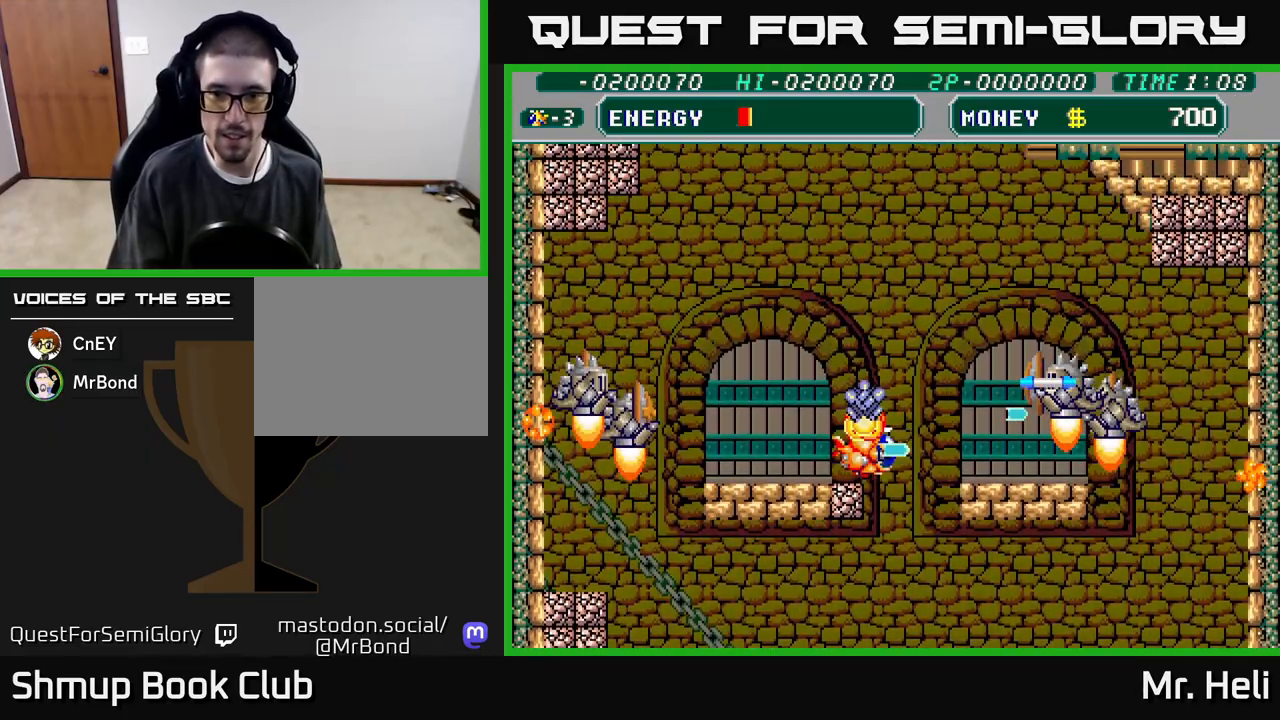
{"buttons": [], "left_stick": "center", "right_stick": "center", "events": [[33, "X", "up"], [50, "A", "up"], [100, "DPAD_DOWN", "up"], [133, "A", "down"], [133, "DPAD_RIGHT", "down"], [133, "X", "down"], [250, "A", "up"], [250, "DPAD_RIGHT", "up"], [250, "X", "up"], [350, "A", "down"], [350, "X", "down"], [450, "X", "up"], [483, "A", "up"]]}
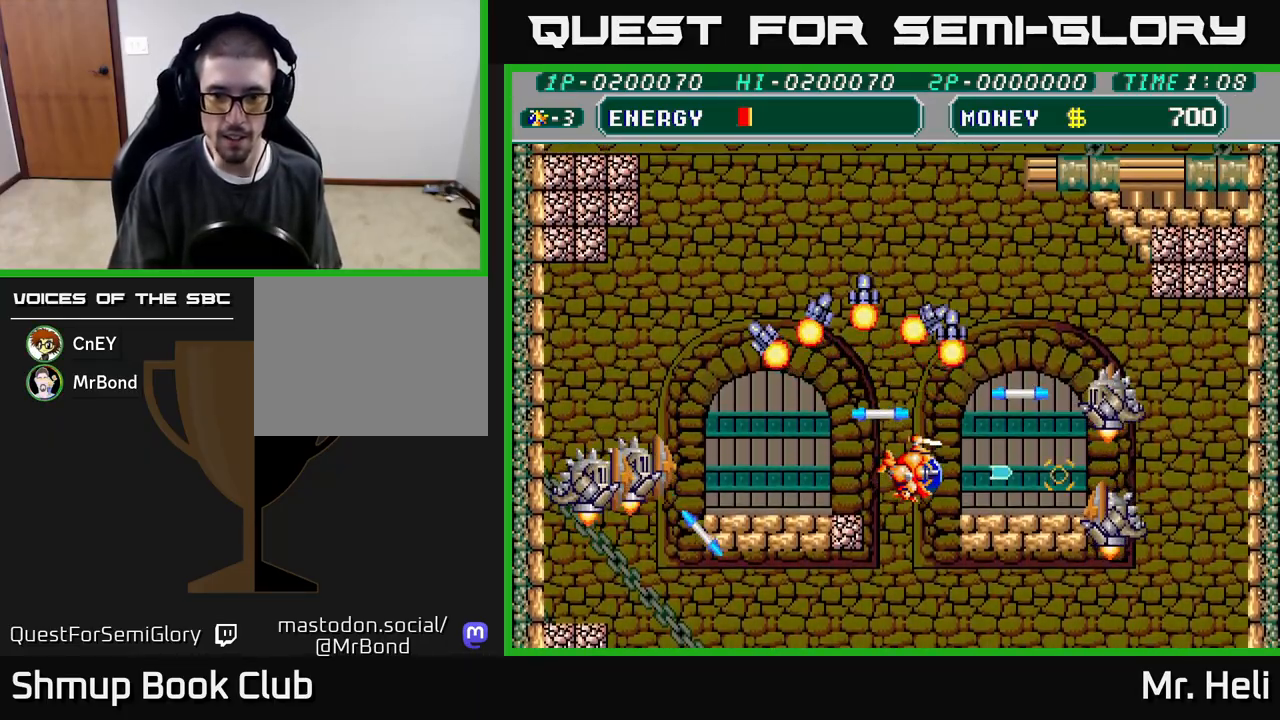
{"buttons": ["A", "X", "DPAD_RIGHT"], "left_stick": "center", "right_stick": "center"}
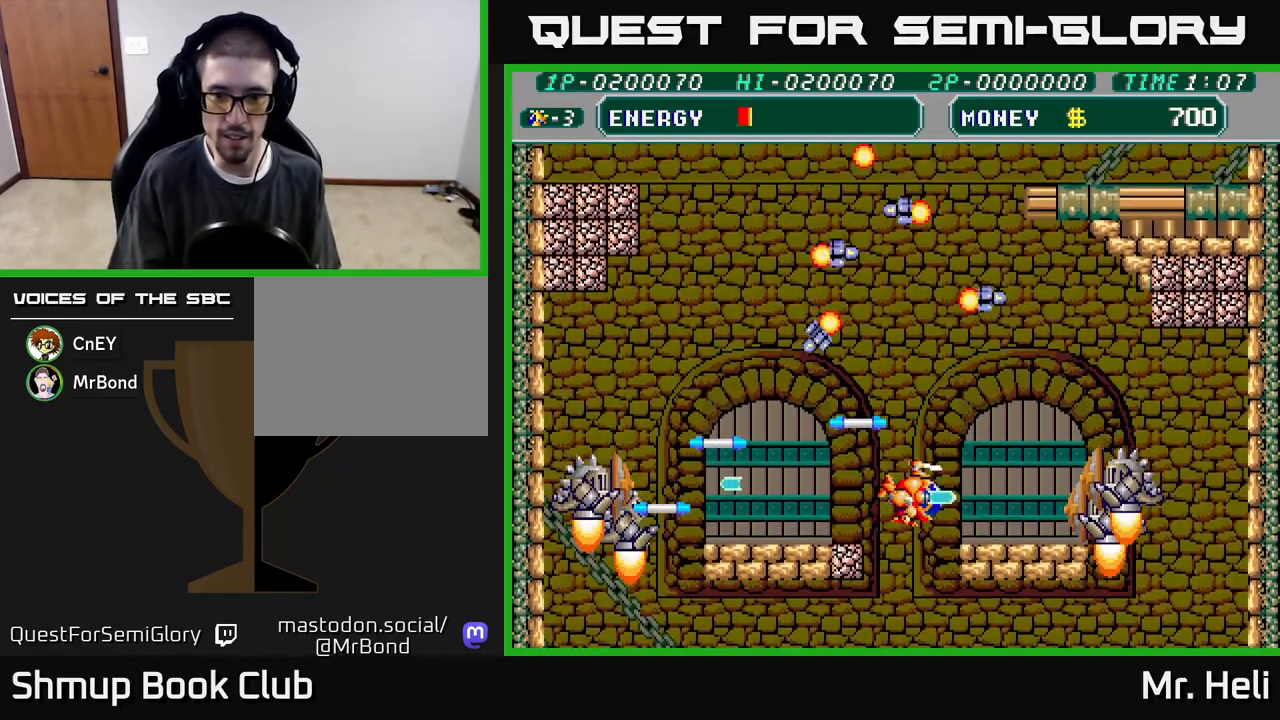
{"buttons": ["A", "X", "DPAD_UP", "DPAD_RIGHT"], "left_stick": "center", "right_stick": "center", "events": [[33, "DPAD_UP", "down"], [33, "X", "up"], [50, "A", "up"], [67, "DPAD_RIGHT", "up"], [117, "A", "down"], [117, "X", "down"], [217, "A", "up"], [217, "X", "up"], [300, "X", "down"], [333, "A", "down"], [383, "A", "up"], [383, "X", "up"], [417, "DPAD_RIGHT", "down"], [467, "A", "down"], [467, "X", "down"]]}
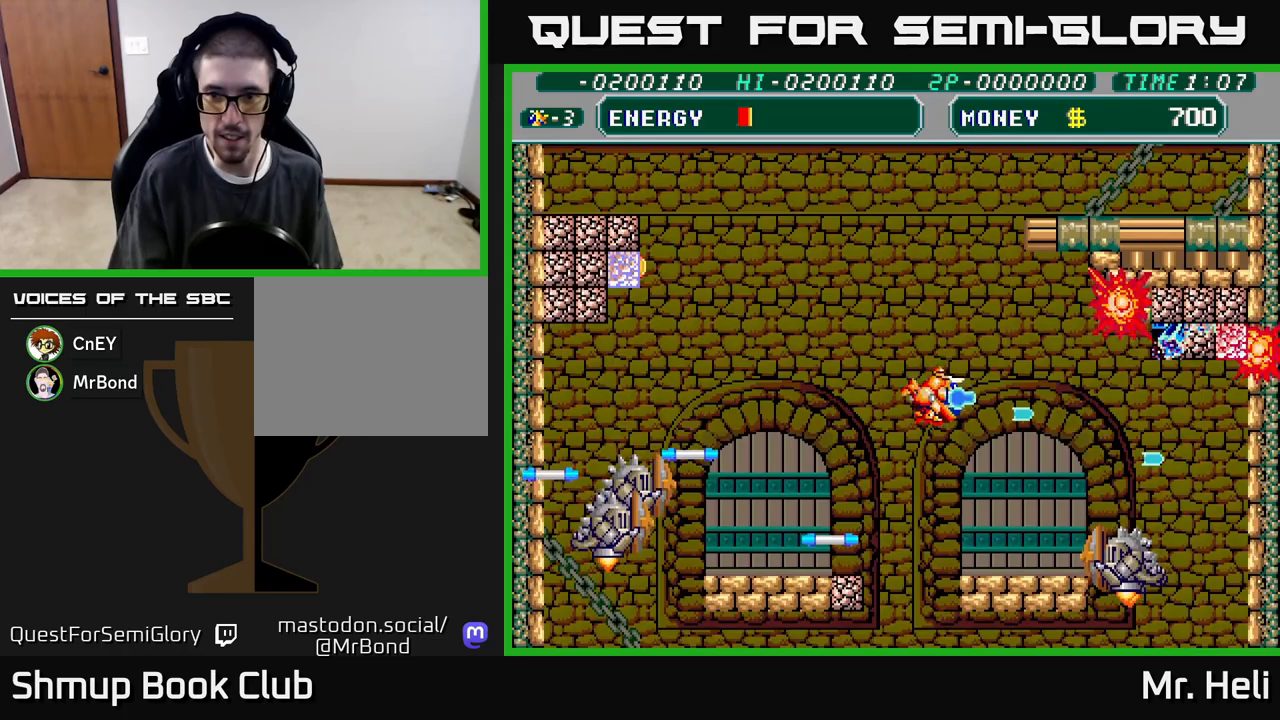
{"buttons": ["DPAD_RIGHT"], "left_stick": "center", "right_stick": "center", "events": [[83, "A", "up"], [83, "X", "up"], [167, "X", "down"], [183, "A", "down"], [233, "DPAD_UP", "up"], [300, "A", "up"], [300, "X", "up"], [367, "X", "down"], [383, "A", "down"], [483, "A", "up"], [483, "X", "up"]]}
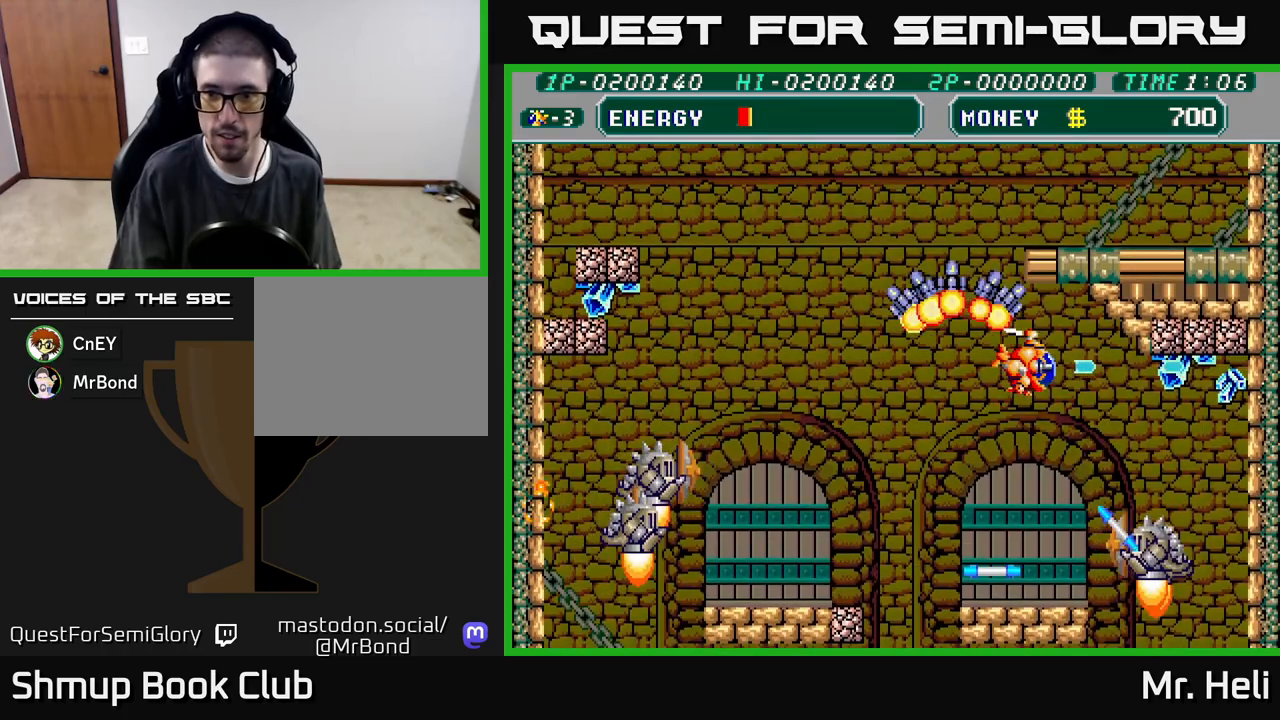
{"buttons": ["A", "X", "DPAD_LEFT"], "left_stick": "center", "right_stick": "center", "events": [[67, "A", "down"], [67, "X", "down"], [100, "DPAD_DOWN", "down"], [100, "DPAD_RIGHT", "up"], [133, "DPAD_LEFT", "down"], [150, "A", "up"], [150, "X", "up"], [167, "DPAD_DOWN", "up"], [217, "X", "down"], [233, "A", "down"], [333, "A", "up"], [333, "X", "up"], [417, "X", "down"], [433, "A", "down"]]}
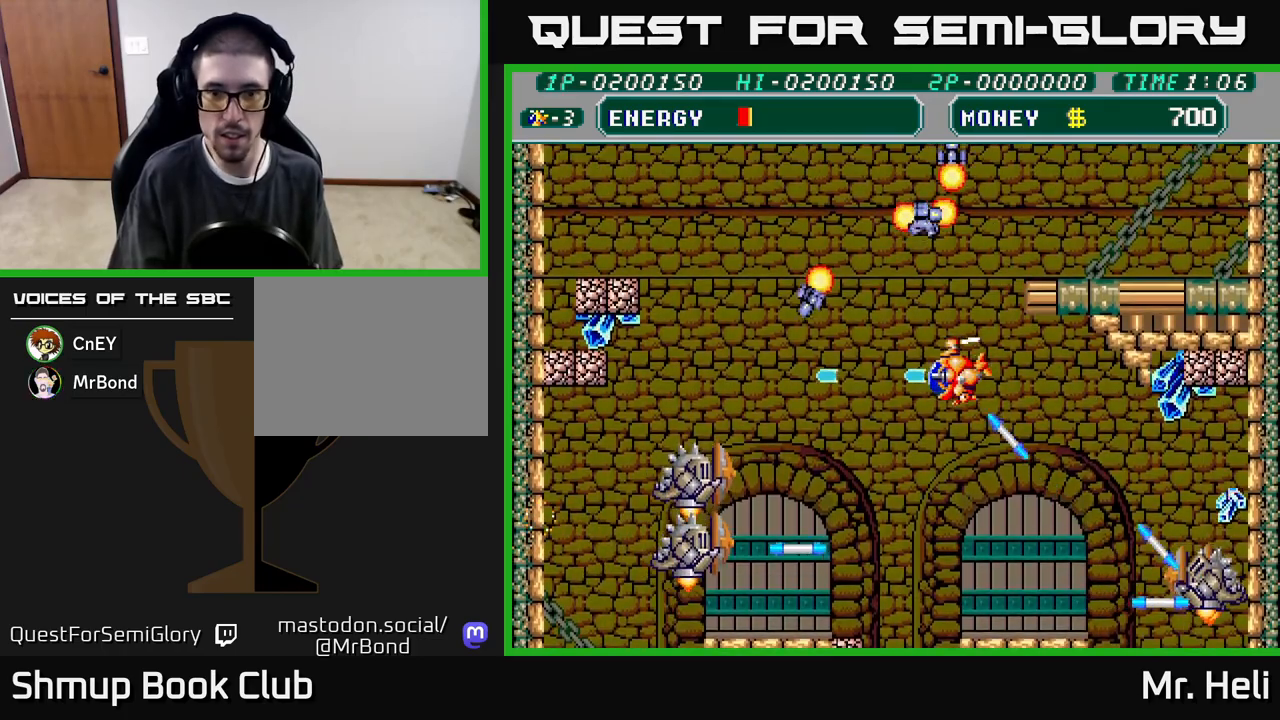
{"buttons": ["A", "X", "DPAD_DOWN", "DPAD_LEFT"], "left_stick": "center", "right_stick": "center", "events": [[33, "A", "up"], [33, "X", "up"], [117, "X", "down"], [133, "A", "down"], [250, "A", "up"], [250, "X", "up"], [317, "A", "down"], [317, "X", "down"], [417, "DPAD_DOWN", "down"], [433, "X", "up"], [450, "A", "up"], [500, "A", "down"], [500, "X", "down"]]}
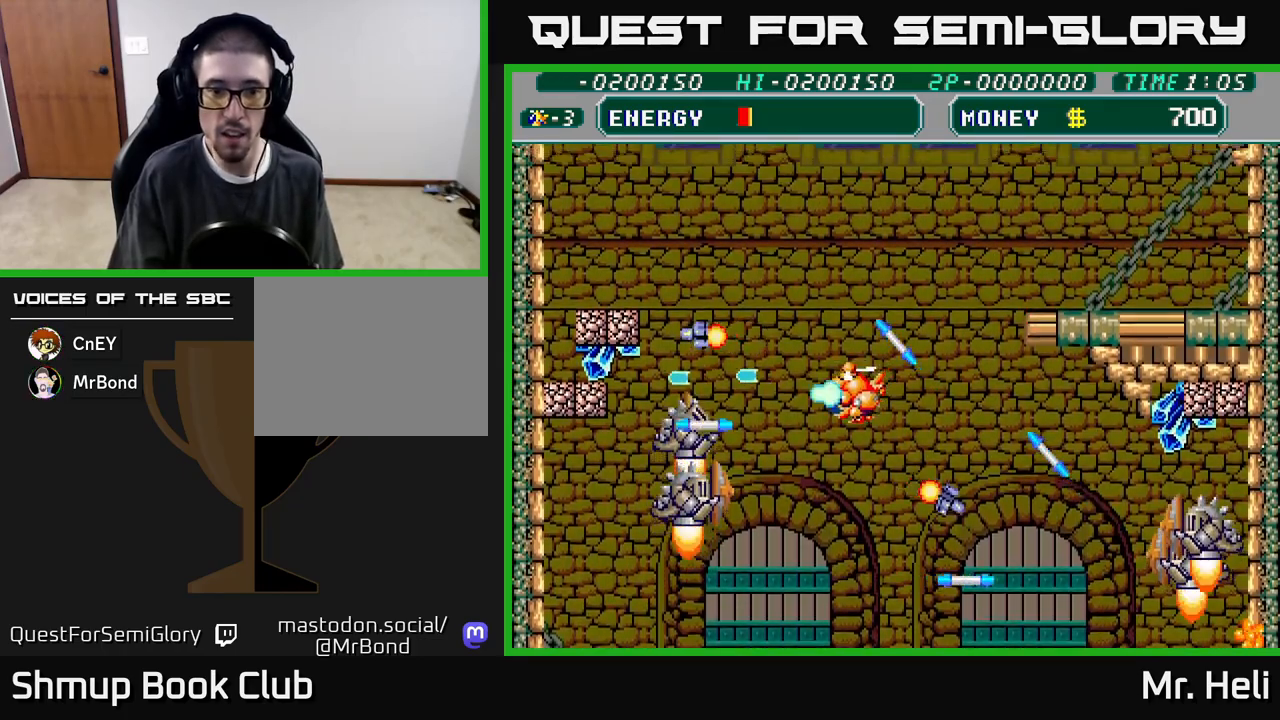
{"buttons": ["A", "X", "DPAD_DOWN", "DPAD_RIGHT"], "left_stick": "center", "right_stick": "center", "events": [[100, "A", "up"], [100, "X", "up"], [117, "DPAD_LEFT", "up"], [167, "A", "down"], [167, "X", "down"], [233, "A", "up"], [233, "X", "up"], [317, "A", "down"], [317, "DPAD_RIGHT", "down"], [317, "X", "down"], [383, "A", "up"], [383, "X", "up"], [433, "X", "down"], [450, "A", "down"]]}
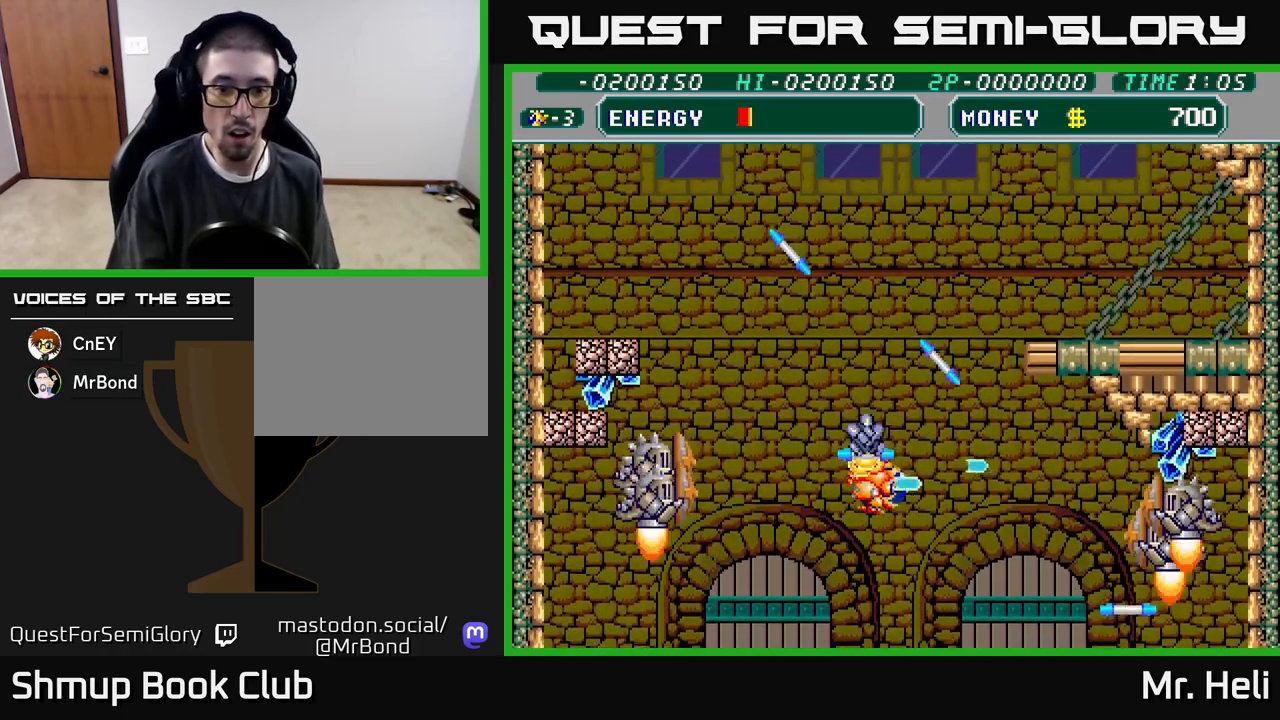
{"buttons": ["A", "X", "DPAD_UP"], "left_stick": "center", "right_stick": "center"}
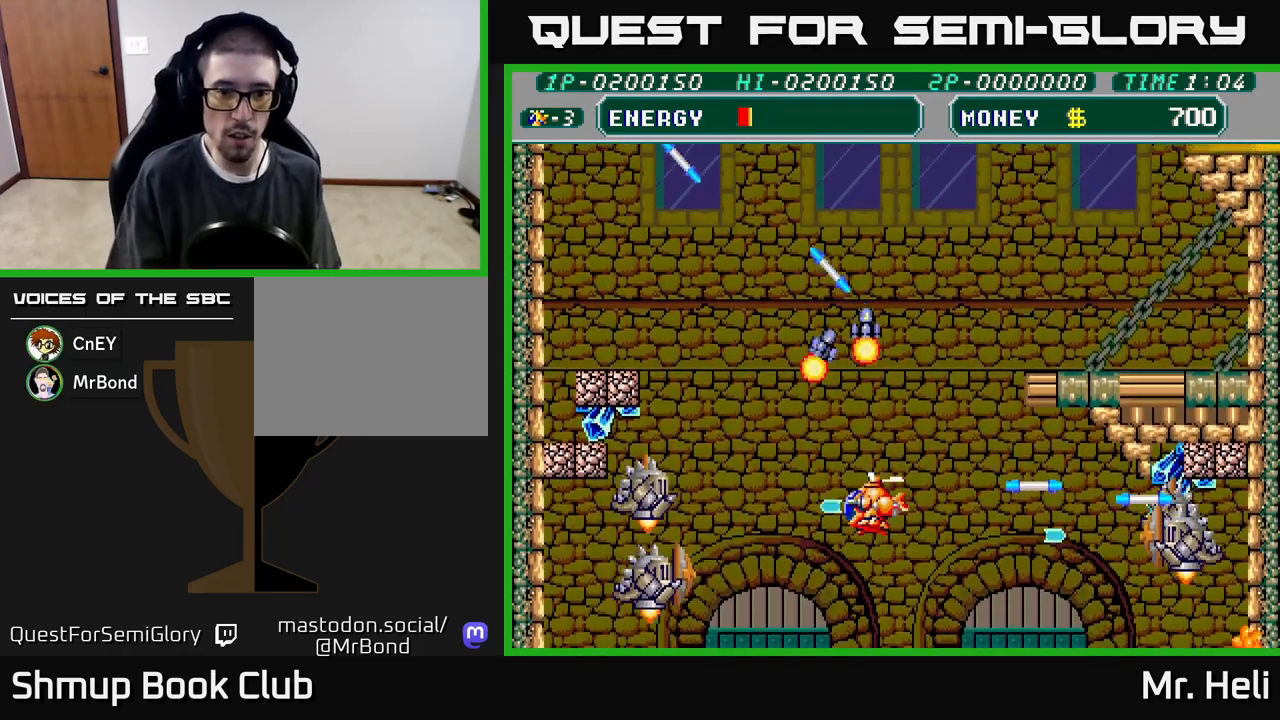
{"buttons": ["A", "X", "DPAD_UP", "DPAD_LEFT"], "left_stick": "center", "right_stick": "center", "events": [[33, "A", "up"], [50, "X", "up"], [100, "A", "down"], [100, "X", "down"], [183, "A", "up"], [183, "X", "up"], [200, "DPAD_LEFT", "down"], [250, "A", "down"], [250, "X", "down"], [350, "A", "up"], [350, "X", "up"], [417, "A", "down"], [417, "X", "down"]]}
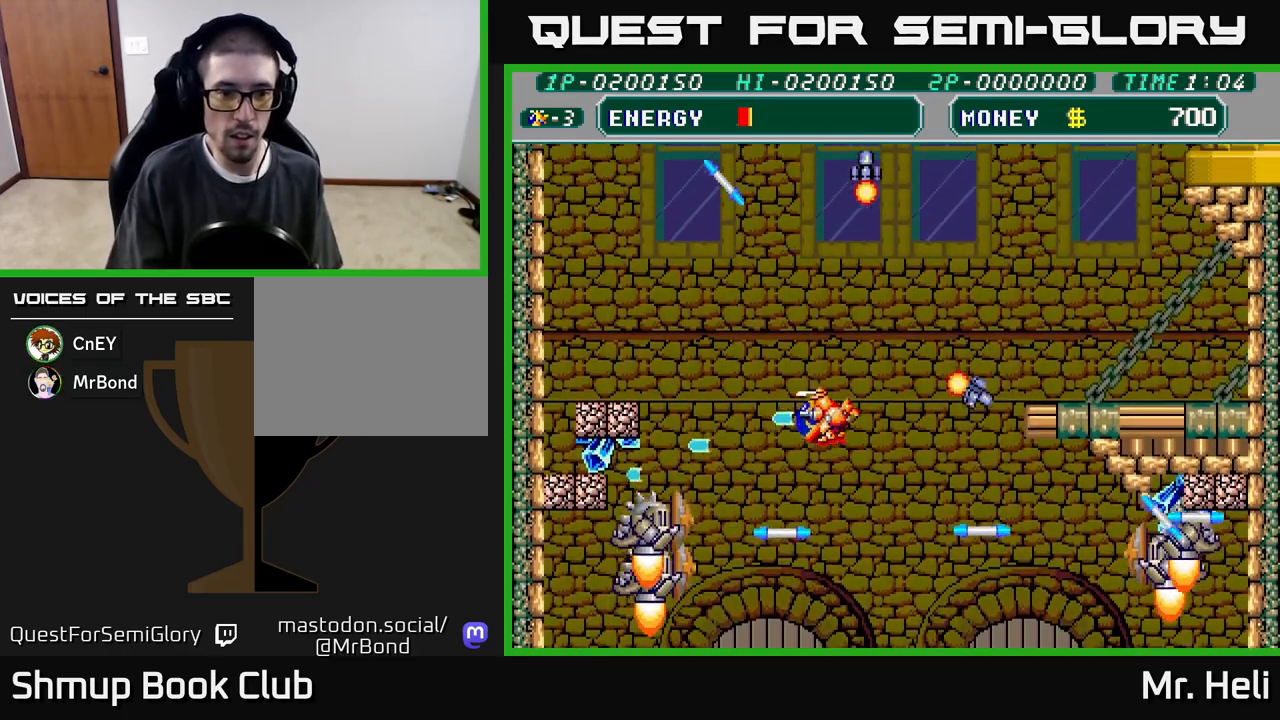
{"buttons": ["A", "X", "DPAD_DOWN"], "left_stick": "center", "right_stick": "center", "events": [[33, "A", "up"], [33, "DPAD_UP", "up"], [33, "X", "up"], [83, "A", "down"], [100, "X", "down"], [183, "X", "up"], [217, "A", "up"], [283, "A", "down"], [283, "X", "down"], [383, "A", "up"], [383, "X", "up"], [400, "DPAD_DOWN", "down"], [400, "DPAD_LEFT", "up"], [467, "A", "down"], [467, "X", "down"]]}
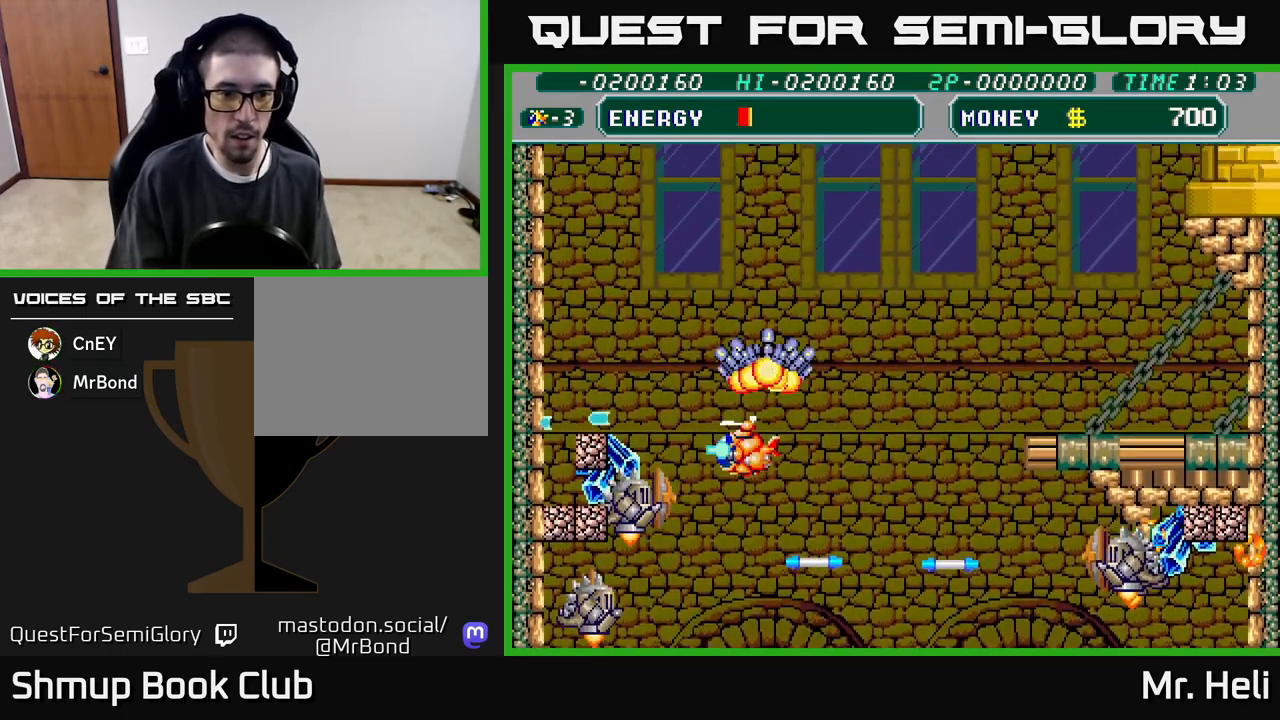
{"buttons": ["A", "X", "DPAD_UP"], "left_stick": "center", "right_stick": "center", "events": [[67, "X", "up"], [83, "A", "up"], [117, "A", "down"], [117, "DPAD_RIGHT", "down"], [117, "X", "down"], [150, "DPAD_DOWN", "up"], [233, "A", "up"], [233, "X", "up"], [300, "A", "down"], [317, "X", "down"], [383, "X", "up"], [400, "DPAD_UP", "down"], [417, "A", "up"], [450, "DPAD_RIGHT", "up"], [483, "A", "down"], [500, "X", "down"]]}
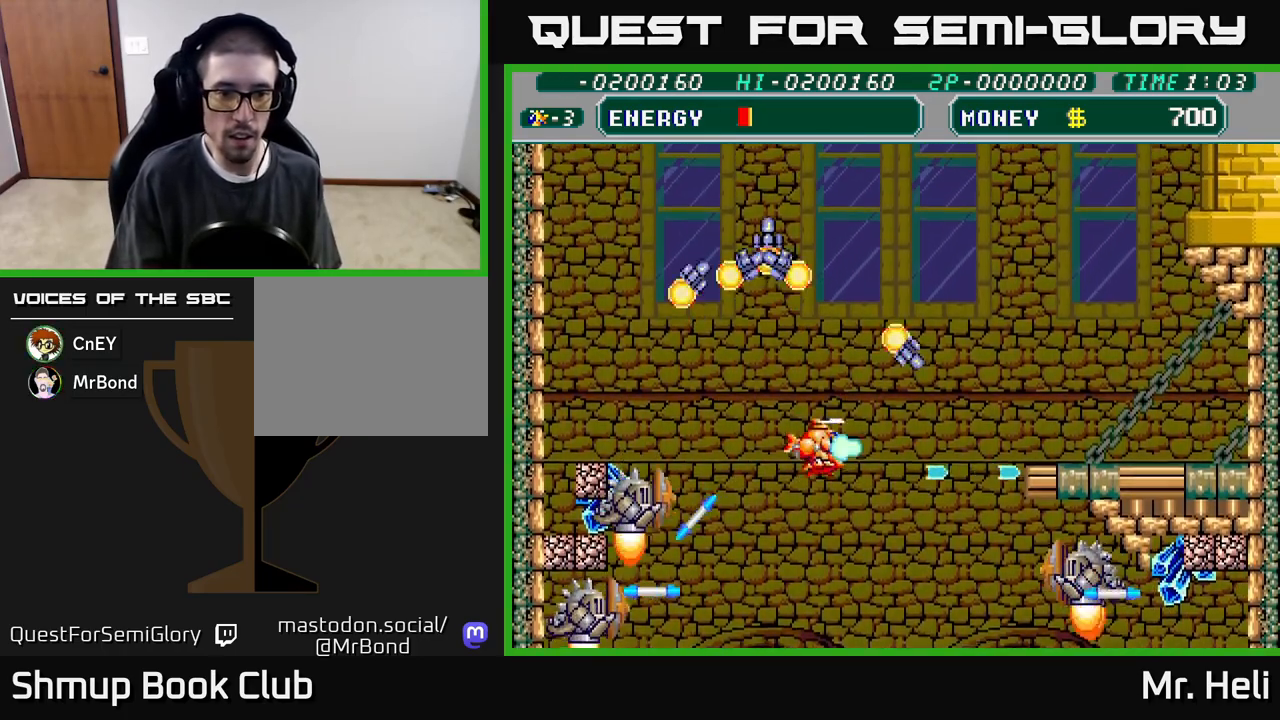
{"buttons": ["DPAD_UP"], "left_stick": "center", "right_stick": "center", "events": [[50, "DPAD_RIGHT", "down"], [83, "X", "up"], [100, "A", "up"], [167, "DPAD_RIGHT", "up"], [183, "X", "down"], [217, "A", "down"], [267, "A", "up"], [283, "X", "up"], [383, "X", "down"], [400, "A", "down"], [467, "A", "up"], [500, "X", "up"]]}
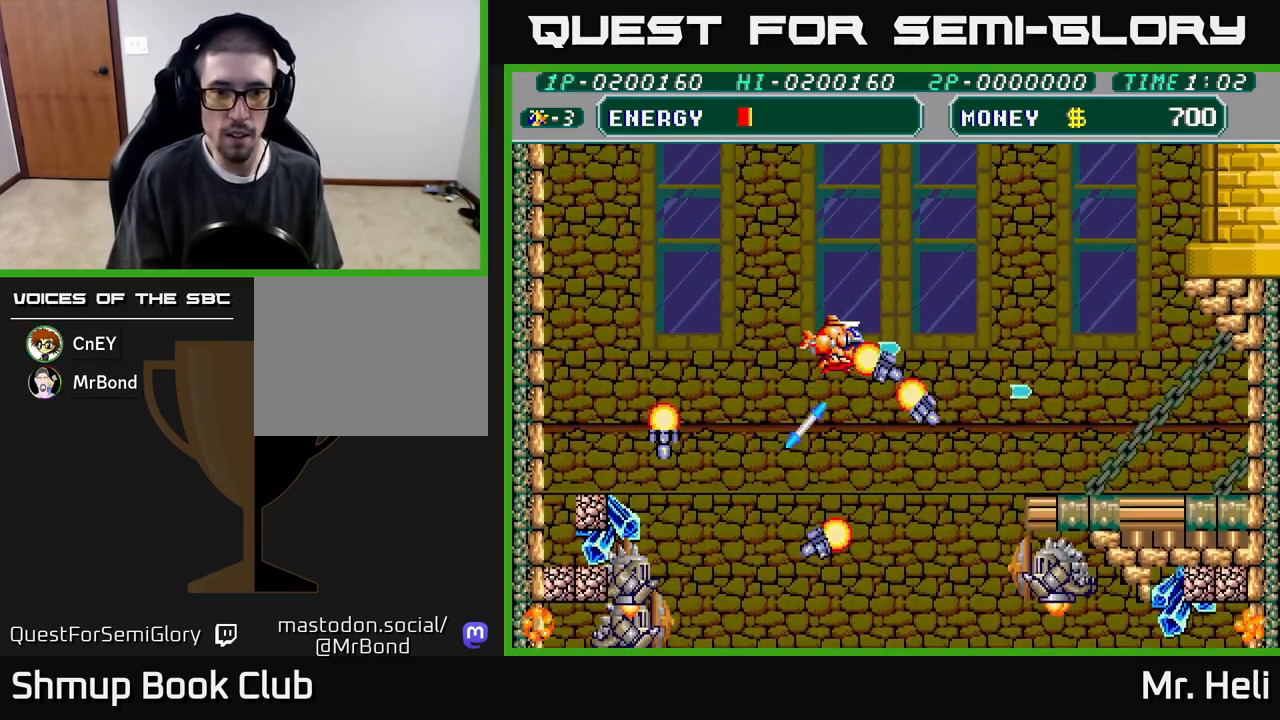
{"buttons": ["A", "X", "DPAD_DOWN", "DPAD_RIGHT"], "left_stick": "center", "right_stick": "center"}
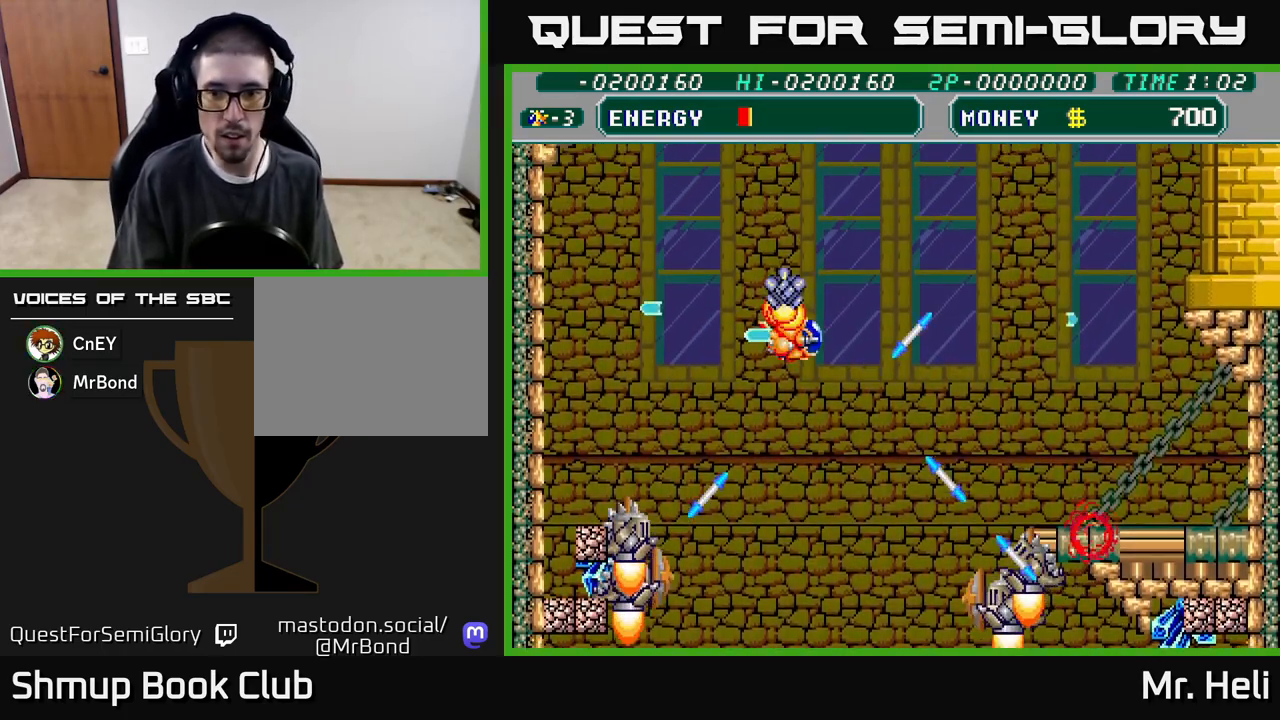
{"buttons": ["A", "X", "DPAD_UP", "DPAD_LEFT"], "left_stick": "center", "right_stick": "center"}